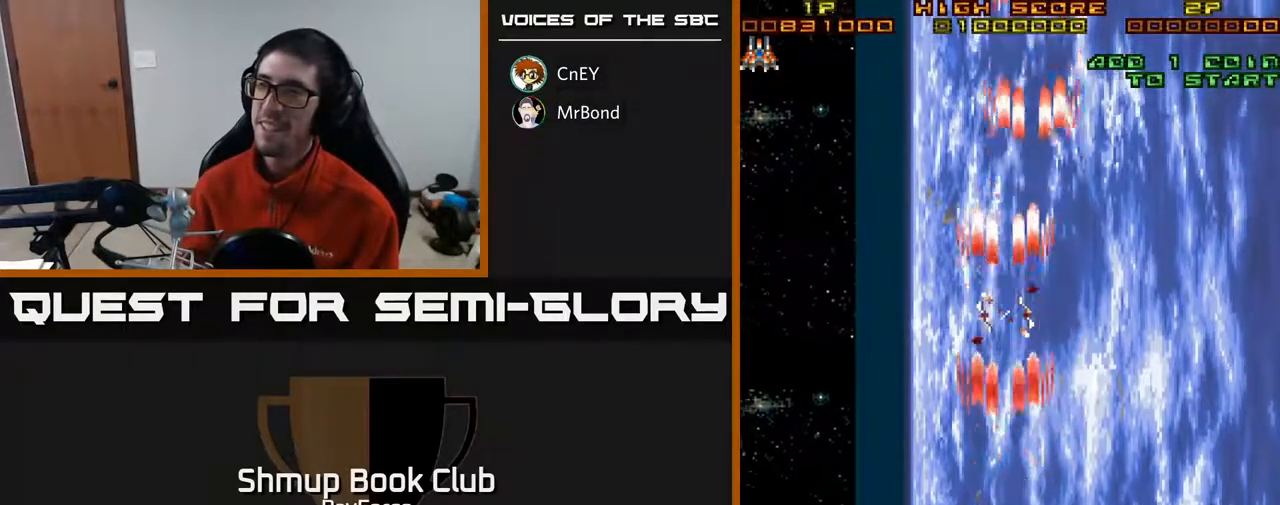
Gameplay with a controller (Xbox layout); each line is a JSON object with the inputs held at the frame after it. "events" lists button and stick changes between this image and that frame as [ms after this image, input, new state], when the widget could be followed in between. Not read: left_stick.
{"buttons": ["A"], "right_stick": "center", "events": [[17, "DPAD_DOWN", "up"]]}
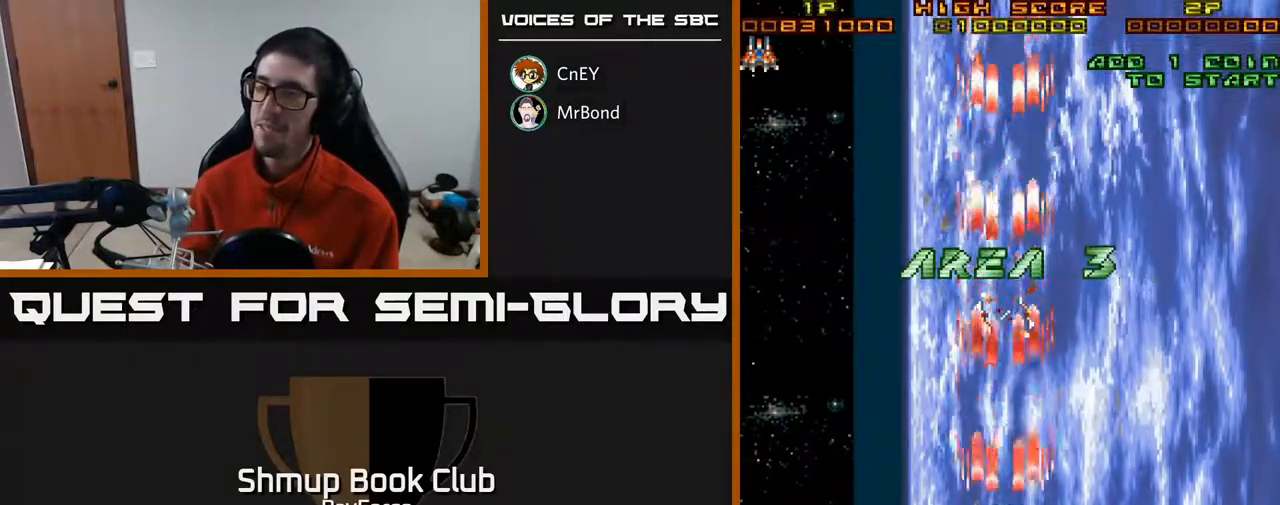
{"buttons": ["A"], "right_stick": "center", "events": [[250, "A", "up"], [300, "A", "down"]]}
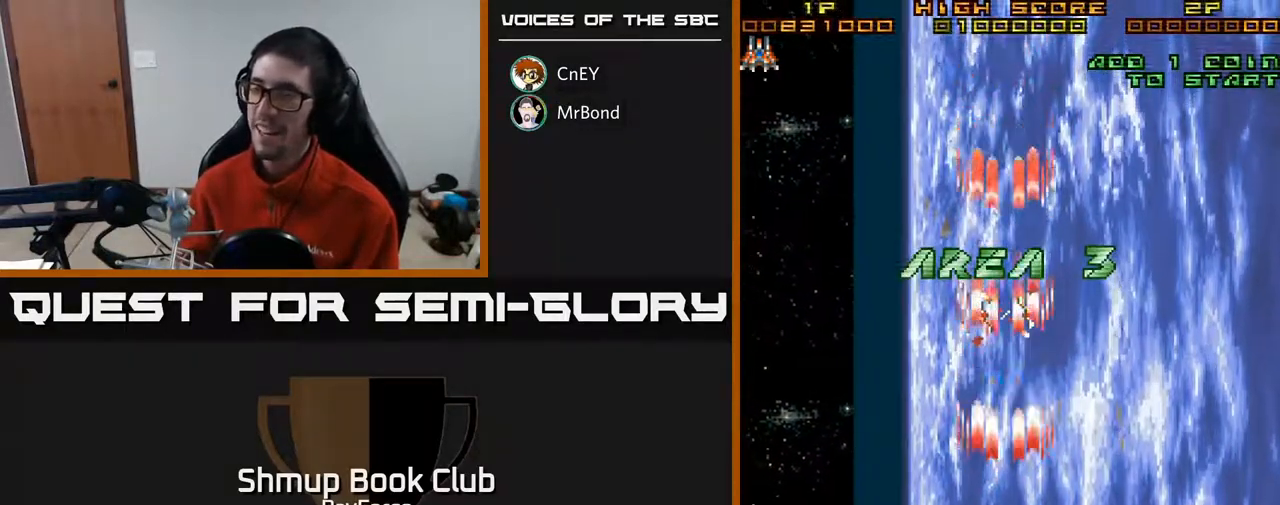
{"buttons": ["A"], "right_stick": "center", "events": [[217, "DPAD_LEFT", "down"], [350, "DPAD_LEFT", "up"]]}
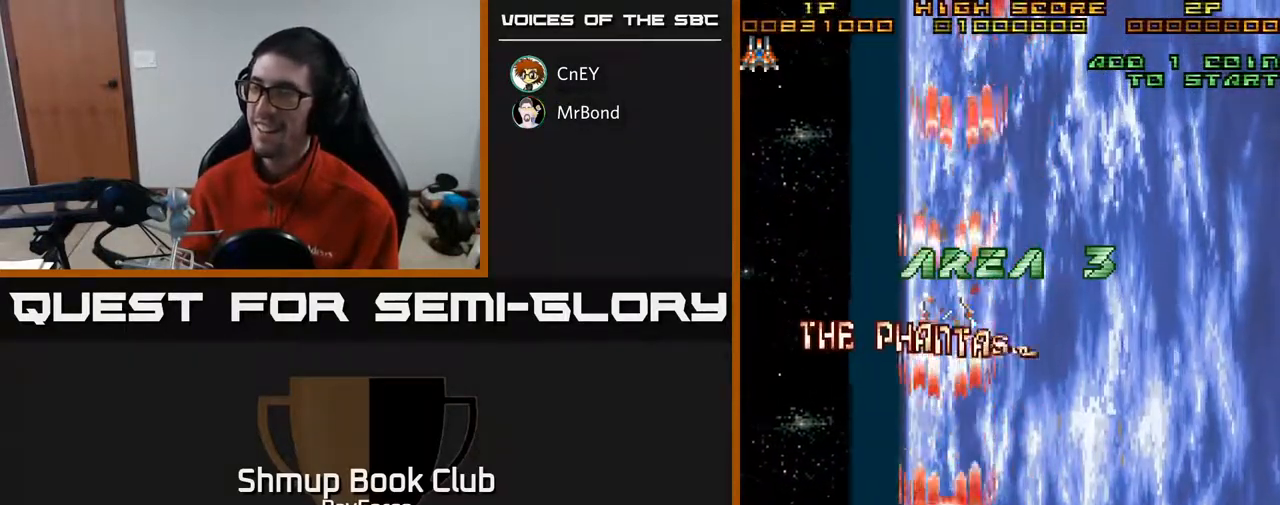
{"buttons": ["A"], "right_stick": "center", "events": []}
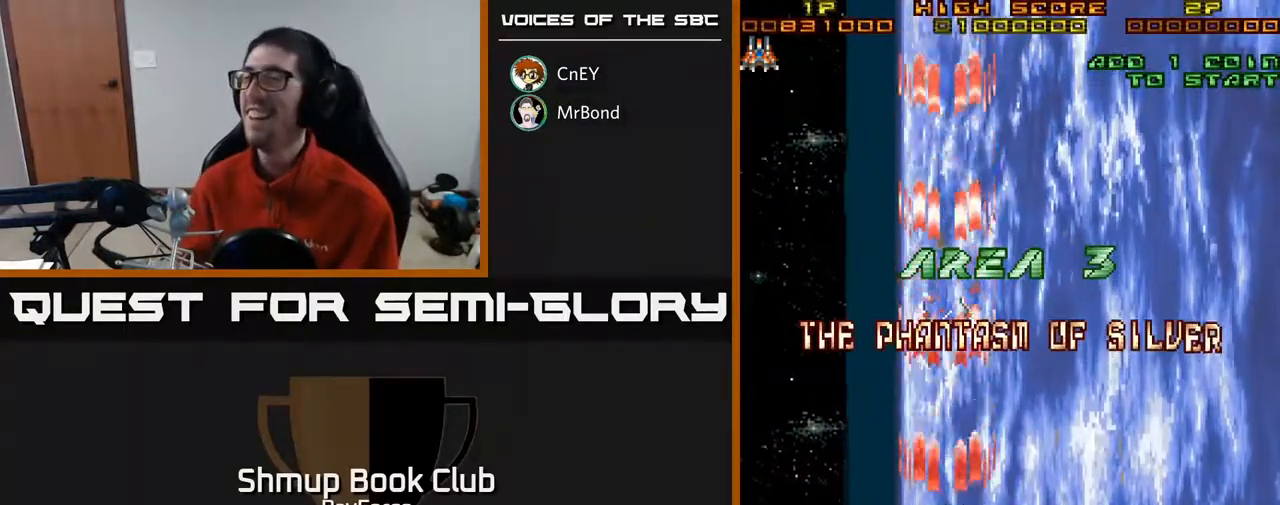
{"buttons": ["A"], "right_stick": "center", "events": []}
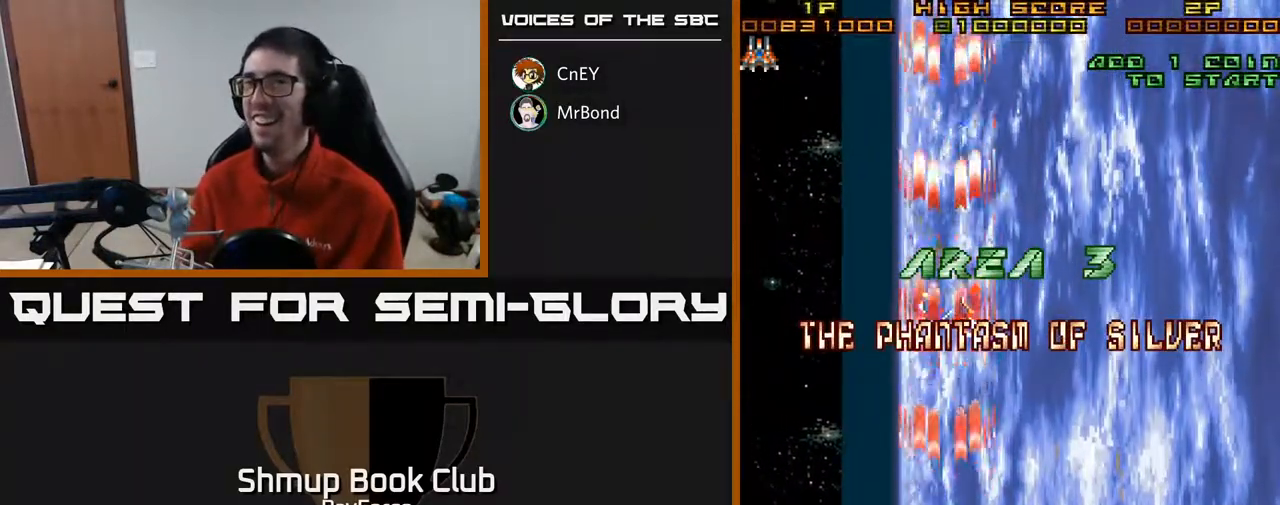
{"buttons": ["A"], "right_stick": "center", "events": []}
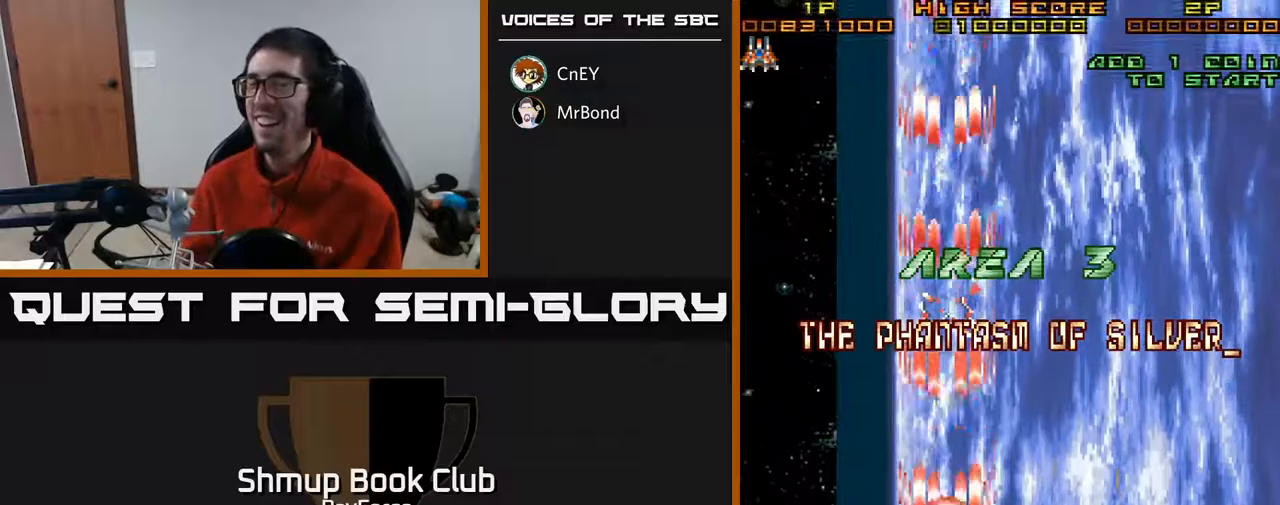
{"buttons": ["A"], "right_stick": "center", "events": []}
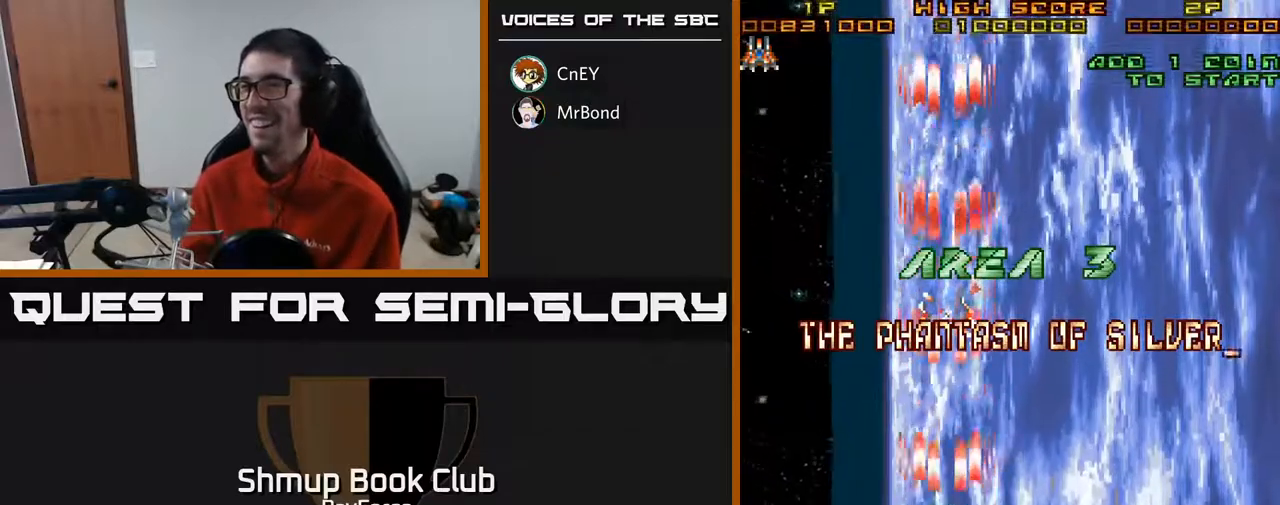
{"buttons": ["A"], "right_stick": "center", "events": []}
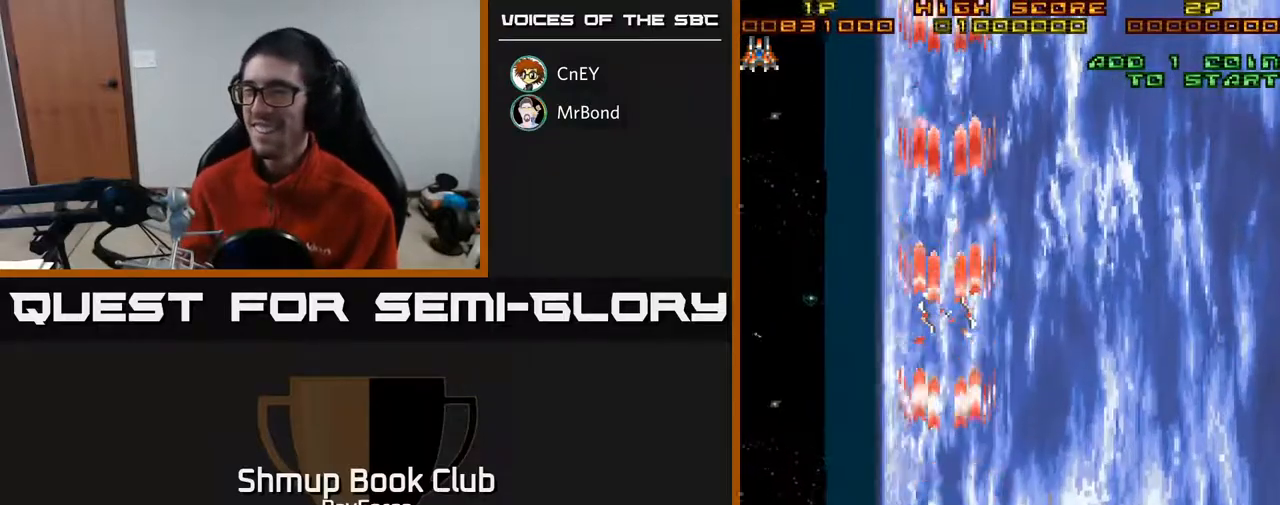
{"buttons": ["A"], "right_stick": "center", "events": []}
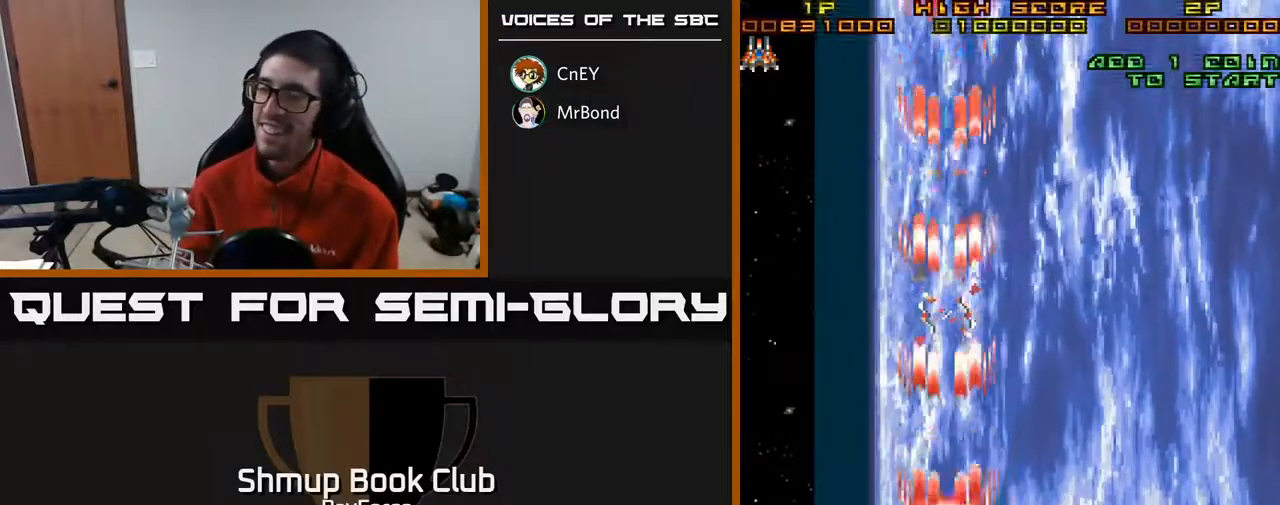
{"buttons": ["A"], "right_stick": "center", "events": [[117, "DPAD_RIGHT", "down"], [317, "DPAD_RIGHT", "up"]]}
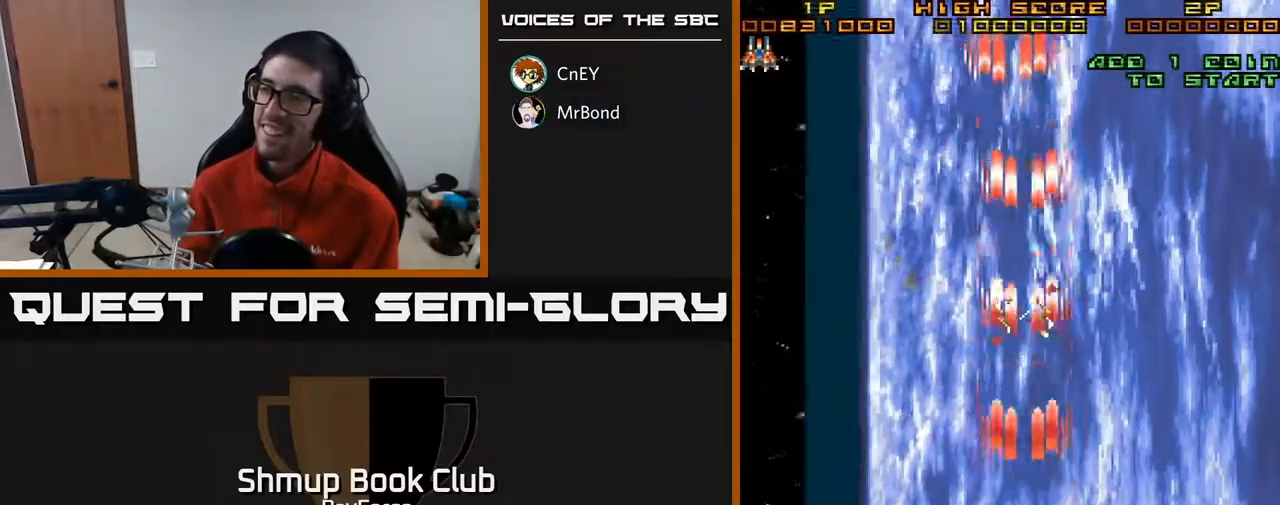
{"buttons": ["A"], "right_stick": "center", "events": []}
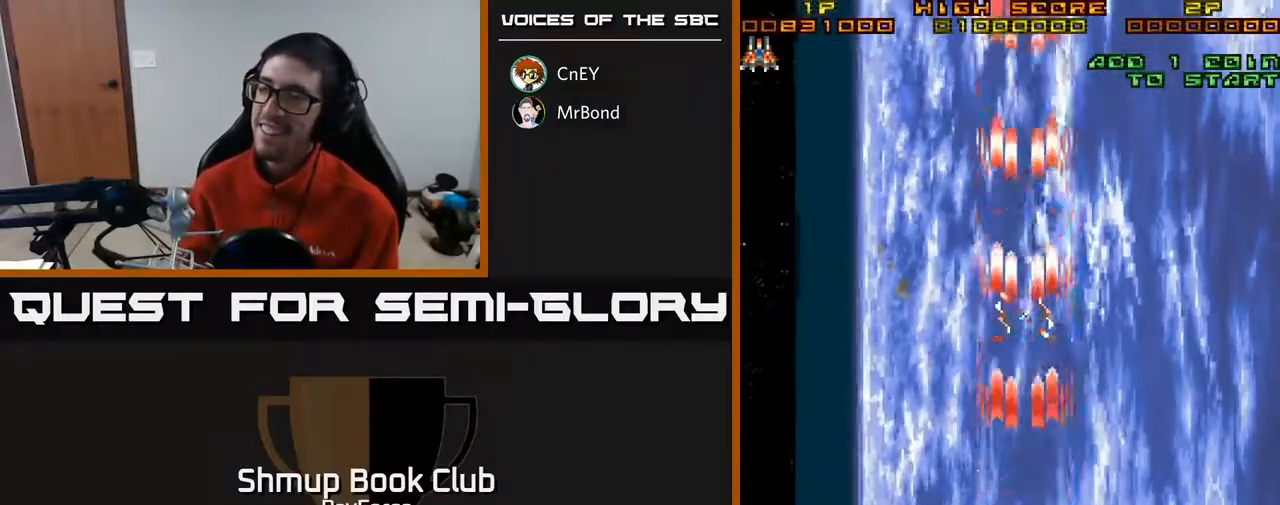
{"buttons": ["A"], "right_stick": "center", "events": []}
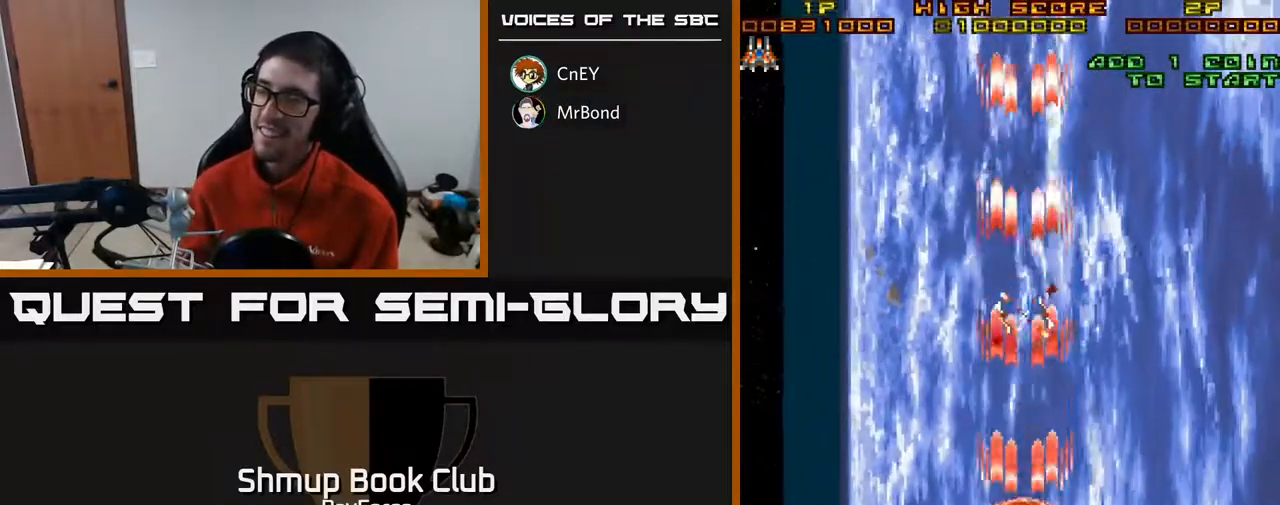
{"buttons": ["A"], "right_stick": "center", "events": []}
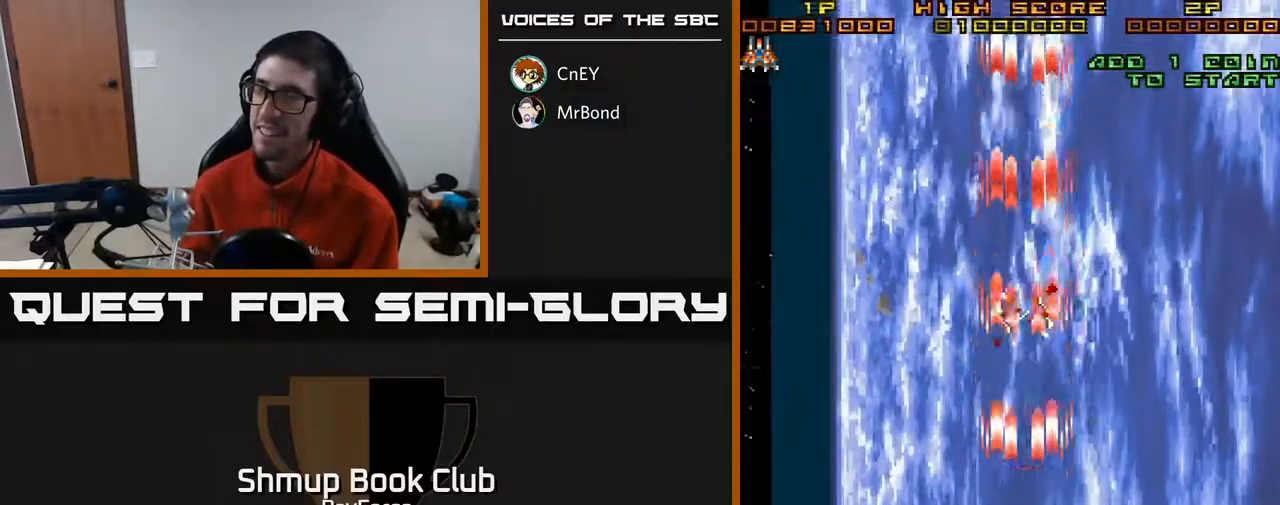
{"buttons": ["A"], "right_stick": "center", "events": []}
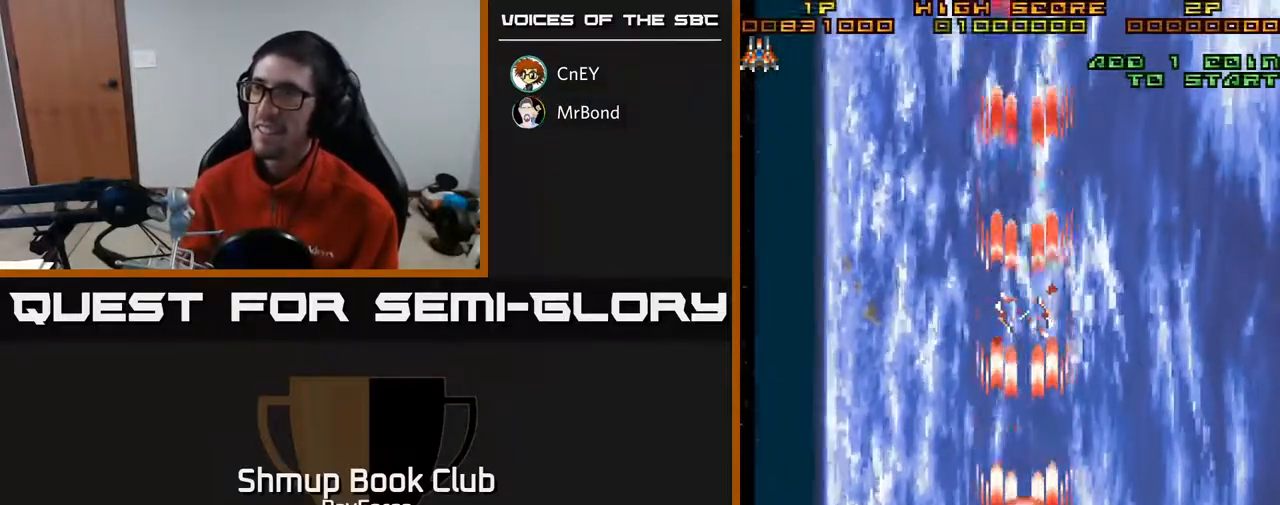
{"buttons": ["A"], "right_stick": "center", "events": []}
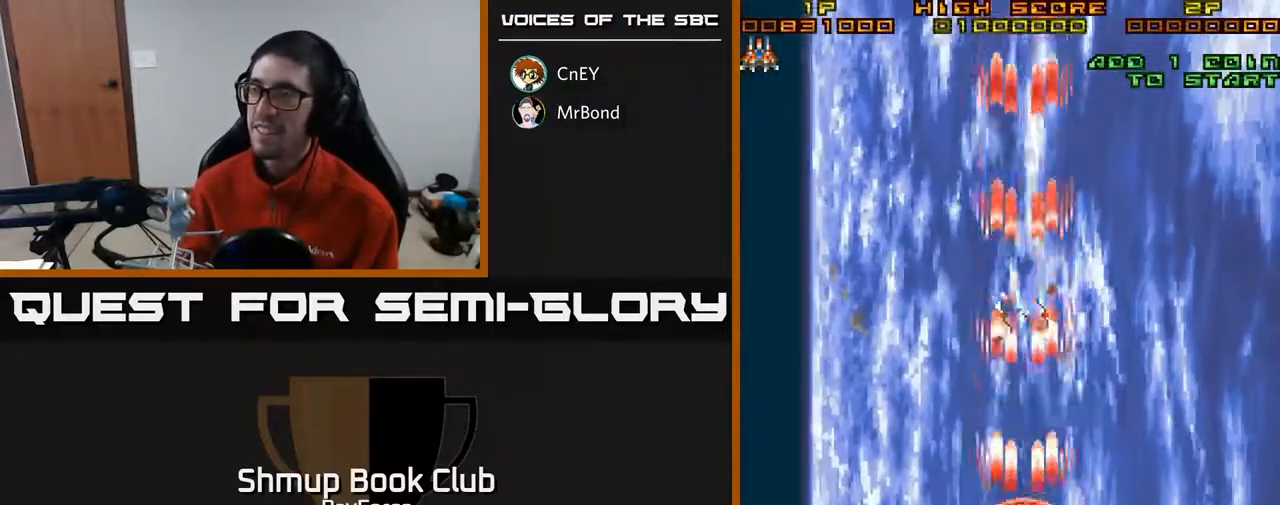
{"buttons": ["A"], "right_stick": "center", "events": []}
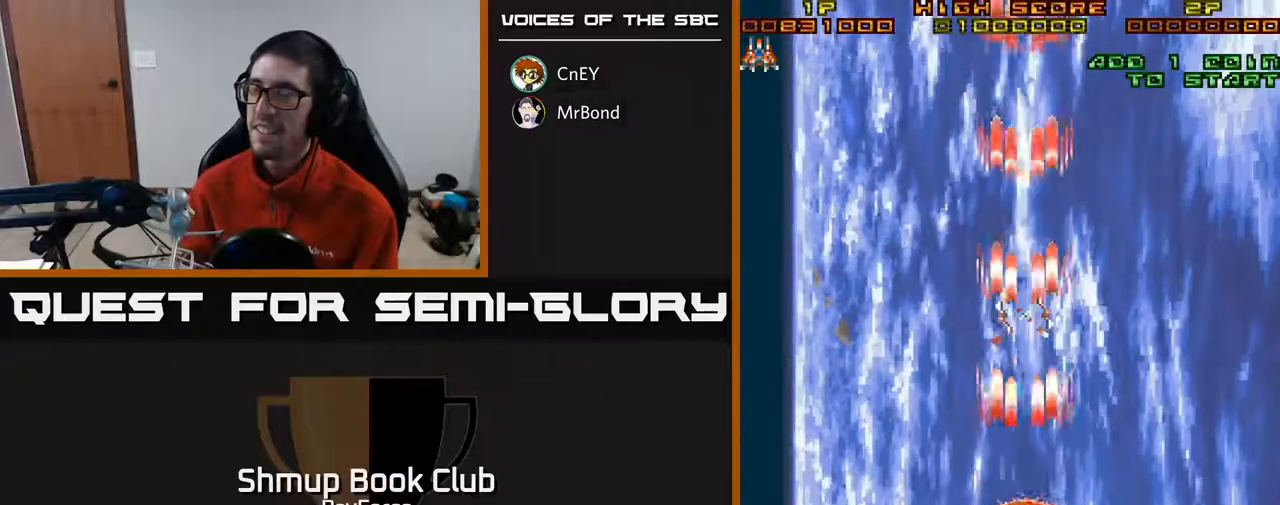
{"buttons": ["A"], "right_stick": "center", "events": []}
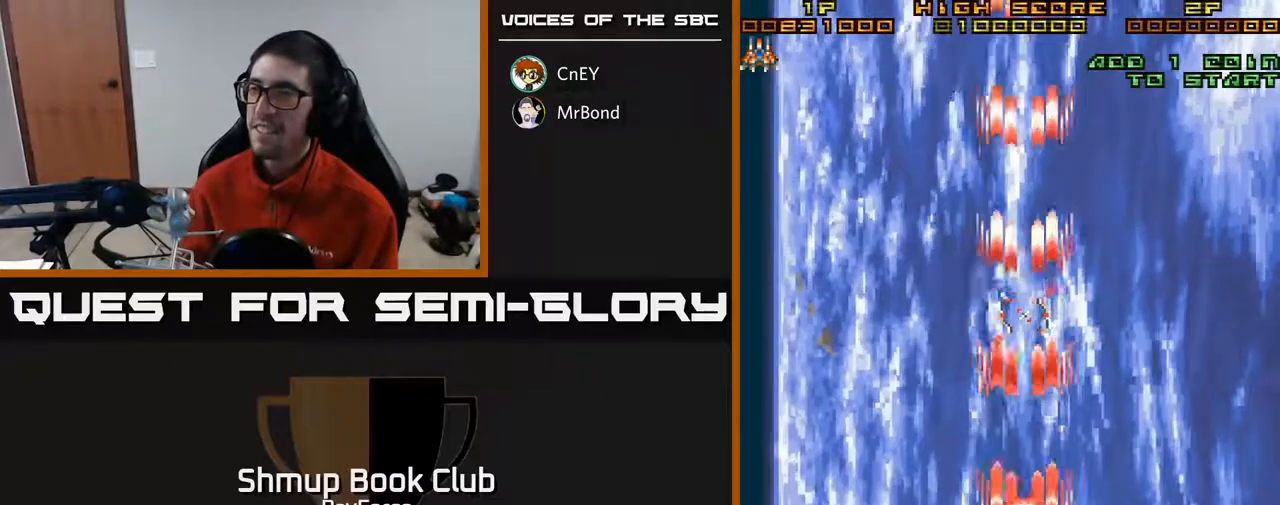
{"buttons": ["A", "DPAD_LEFT"], "right_stick": "center", "events": [[450, "DPAD_LEFT", "down"]]}
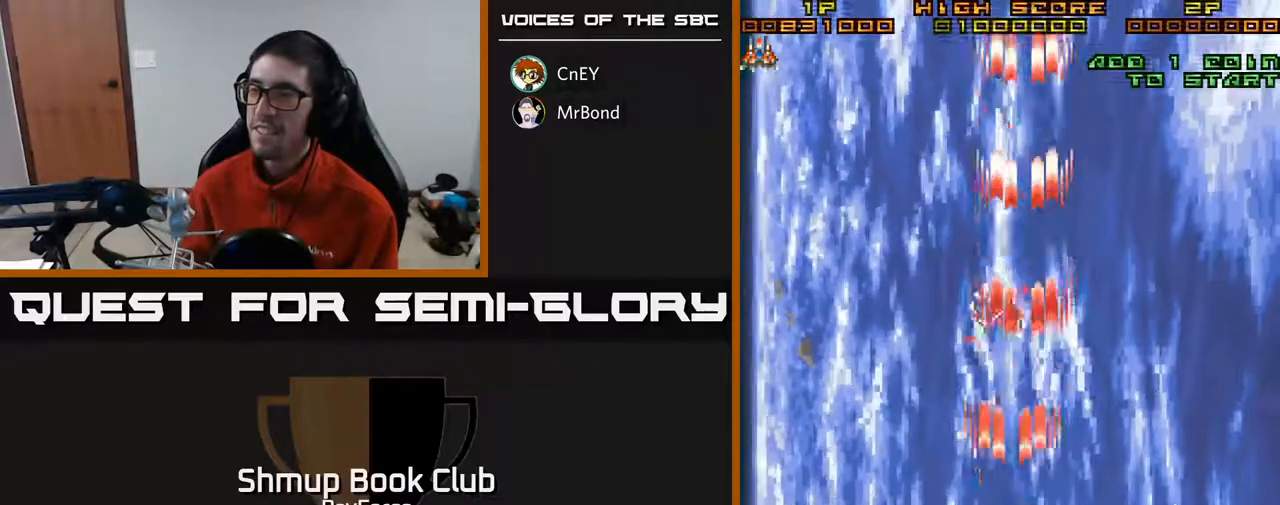
{"buttons": ["A"], "right_stick": "center", "events": [[250, "DPAD_LEFT", "up"]]}
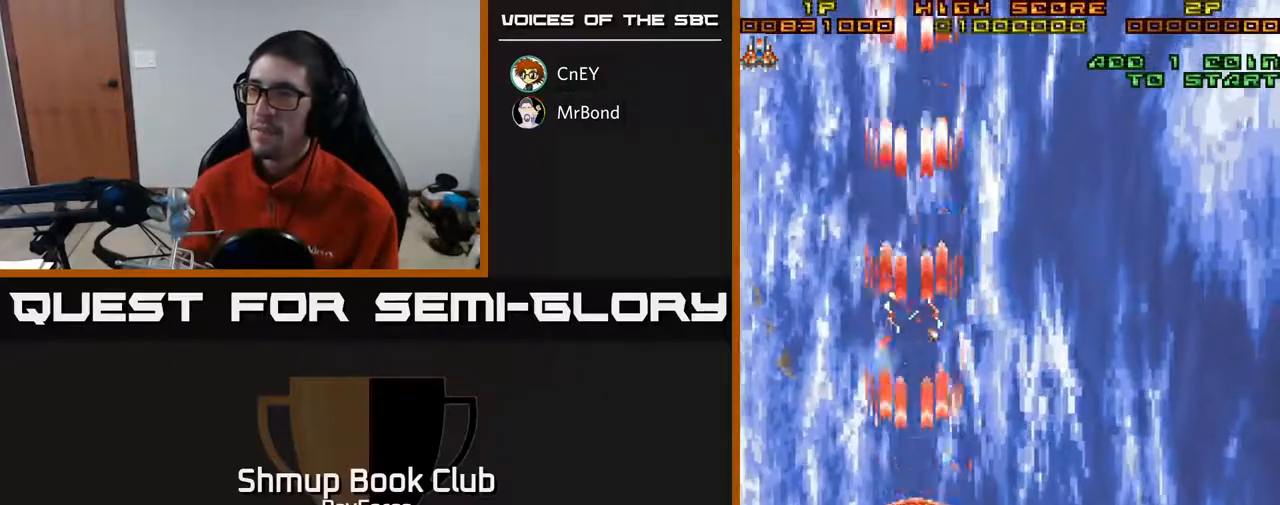
{"buttons": ["A"], "right_stick": "center", "events": [[83, "DPAD_RIGHT", "down"], [150, "DPAD_DOWN", "down"], [233, "DPAD_RIGHT", "up"], [300, "DPAD_DOWN", "up"]]}
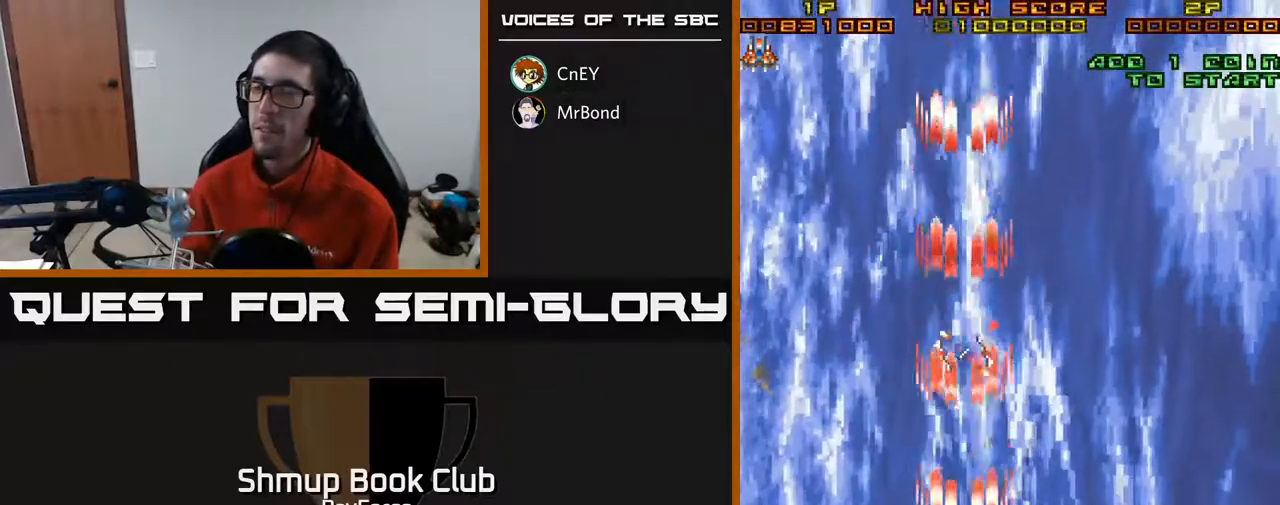
{"buttons": ["A"], "right_stick": "center", "events": []}
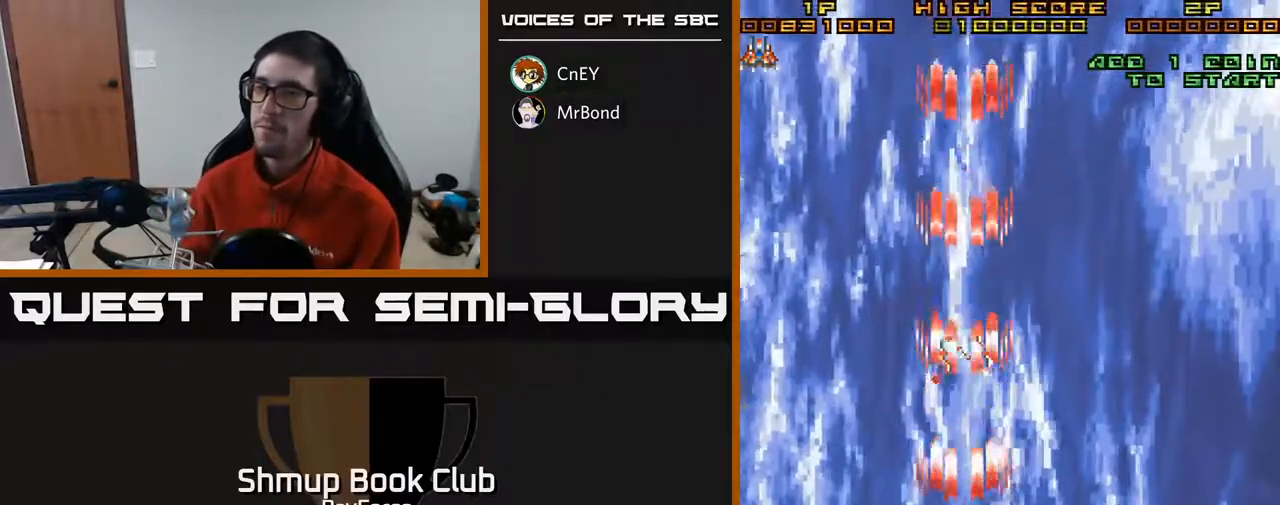
{"buttons": ["A"], "right_stick": "center", "events": []}
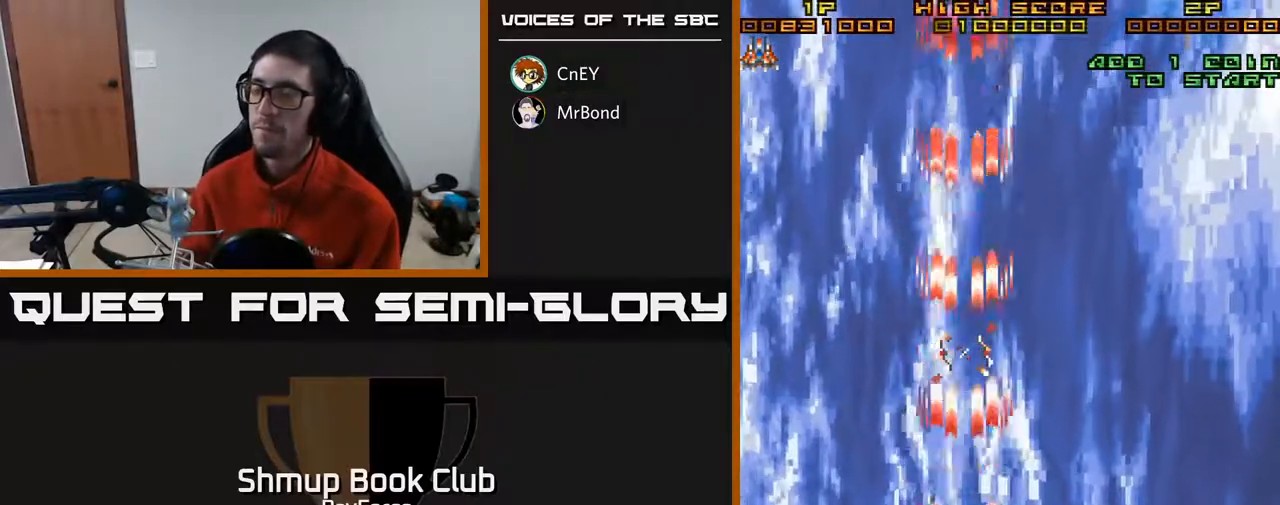
{"buttons": ["A"], "right_stick": "center", "events": []}
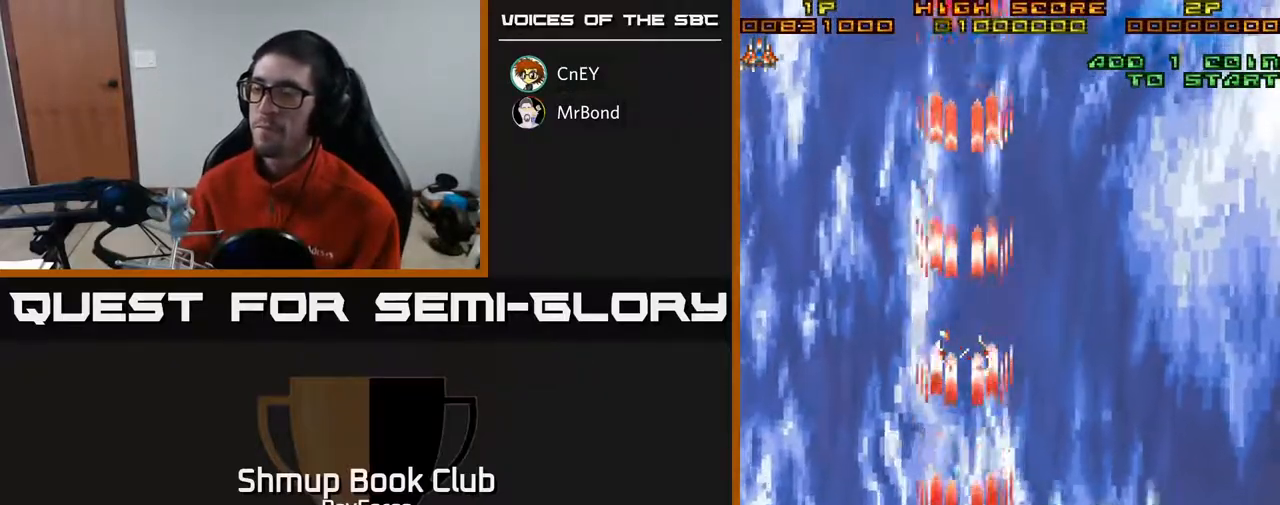
{"buttons": ["A"], "right_stick": "center", "events": []}
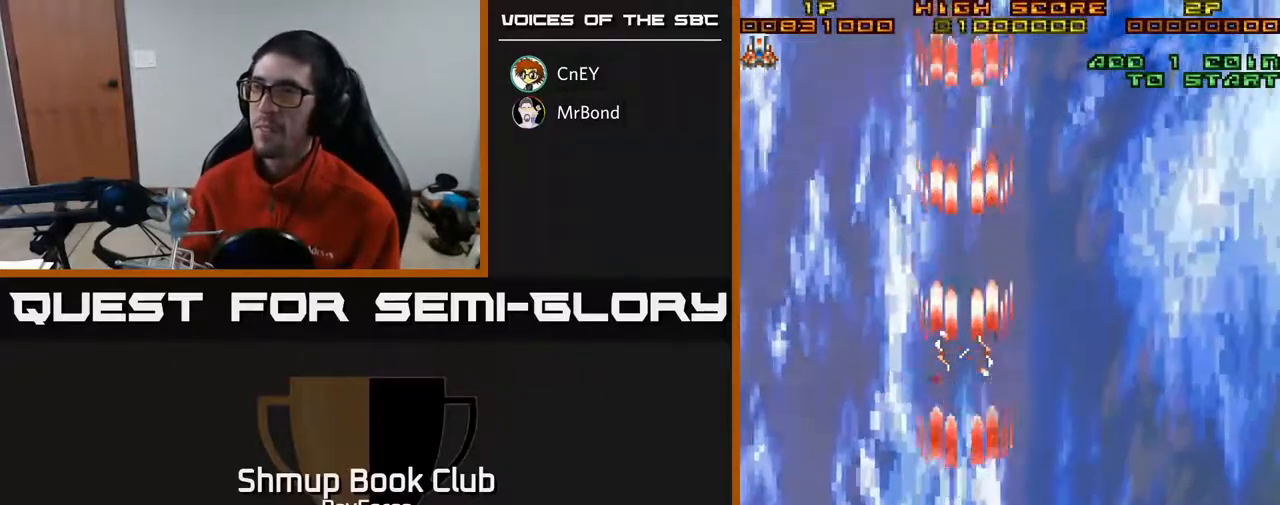
{"buttons": ["A"], "right_stick": "center", "events": []}
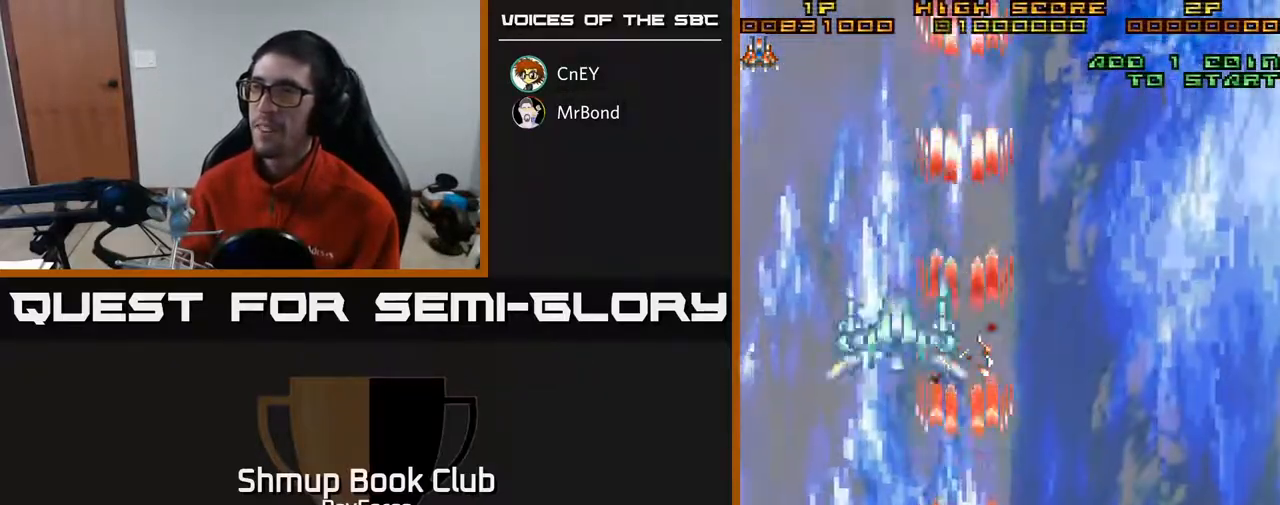
{"buttons": ["A"], "right_stick": "center", "events": []}
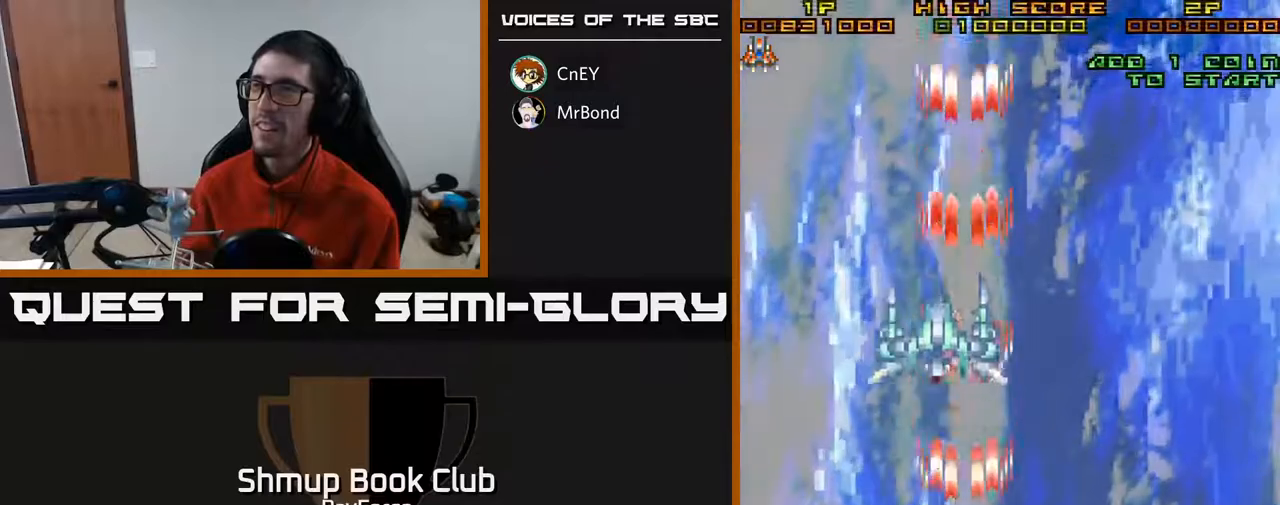
{"buttons": ["A"], "right_stick": "center", "events": []}
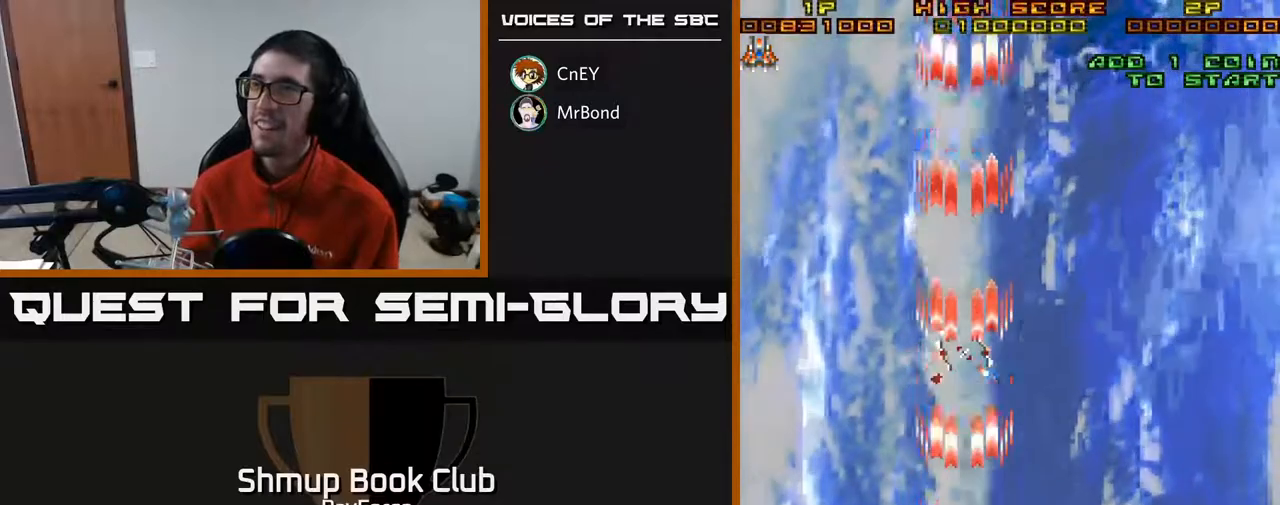
{"buttons": ["A"], "right_stick": "center", "events": []}
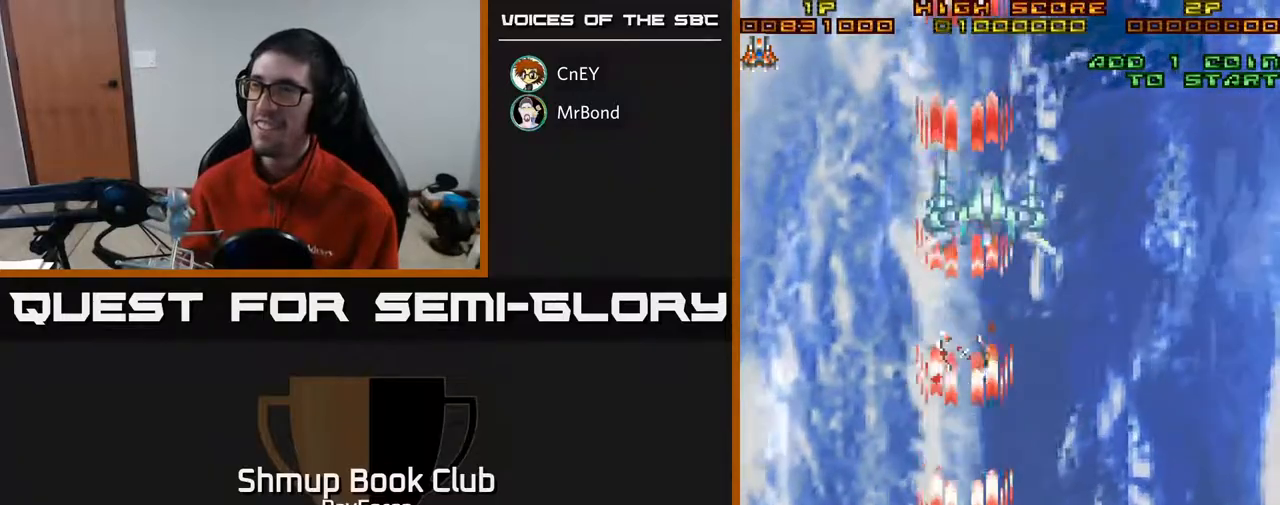
{"buttons": ["A"], "right_stick": "center", "events": []}
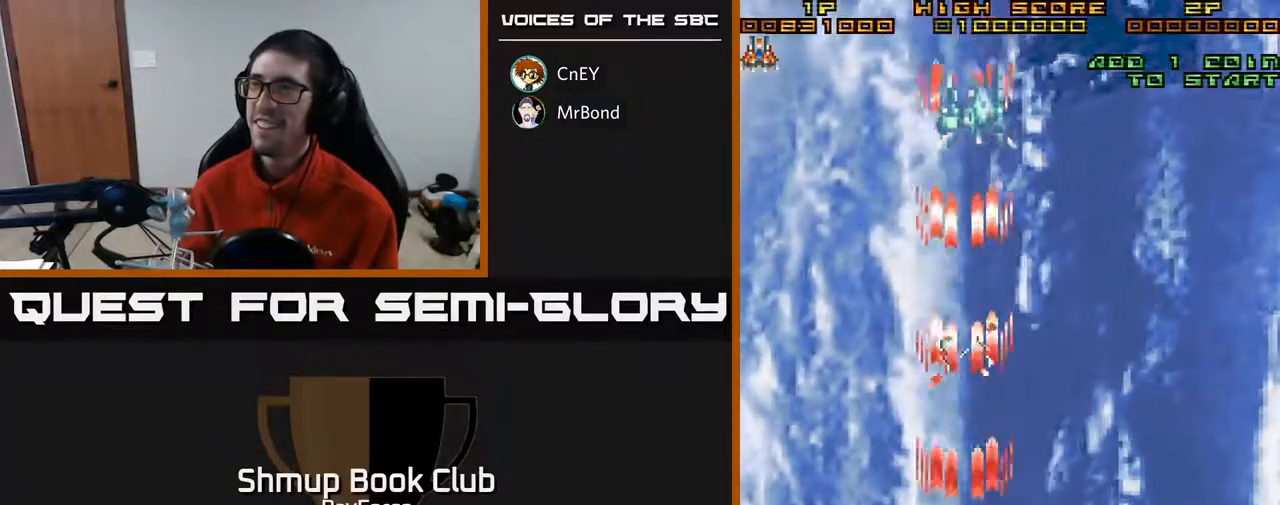
{"buttons": ["A", "DPAD_UP"], "right_stick": "center", "events": [[167, "DPAD_RIGHT", "down"], [350, "DPAD_RIGHT", "up"], [383, "DPAD_UP", "down"]]}